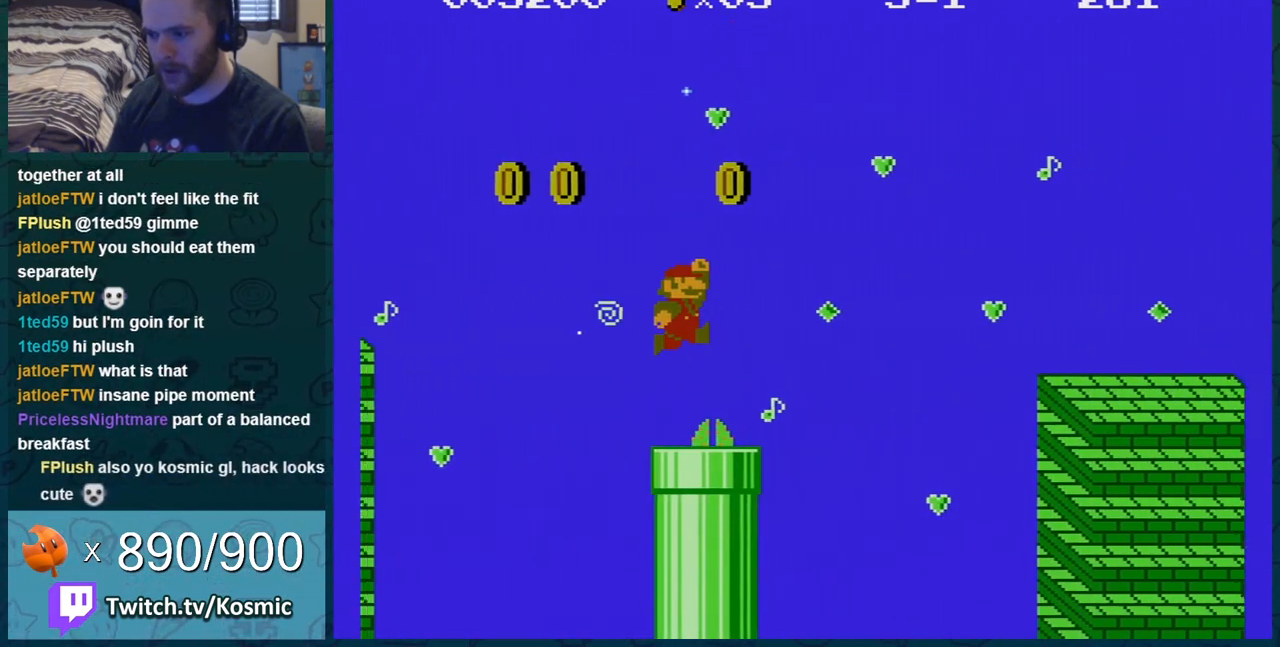
Gameplay with a controller (Nintendo layout); each line is a JSON object with the inputs held at the frame after it. "events" lists button and stick changes between this image and that frame as [ms after this image, input, new state], when the widget could be followed in between. Not read: L3 R3.
{"buttons": ["A", "B", "DPAD_RIGHT"], "events": [[250, "A", "down"]]}
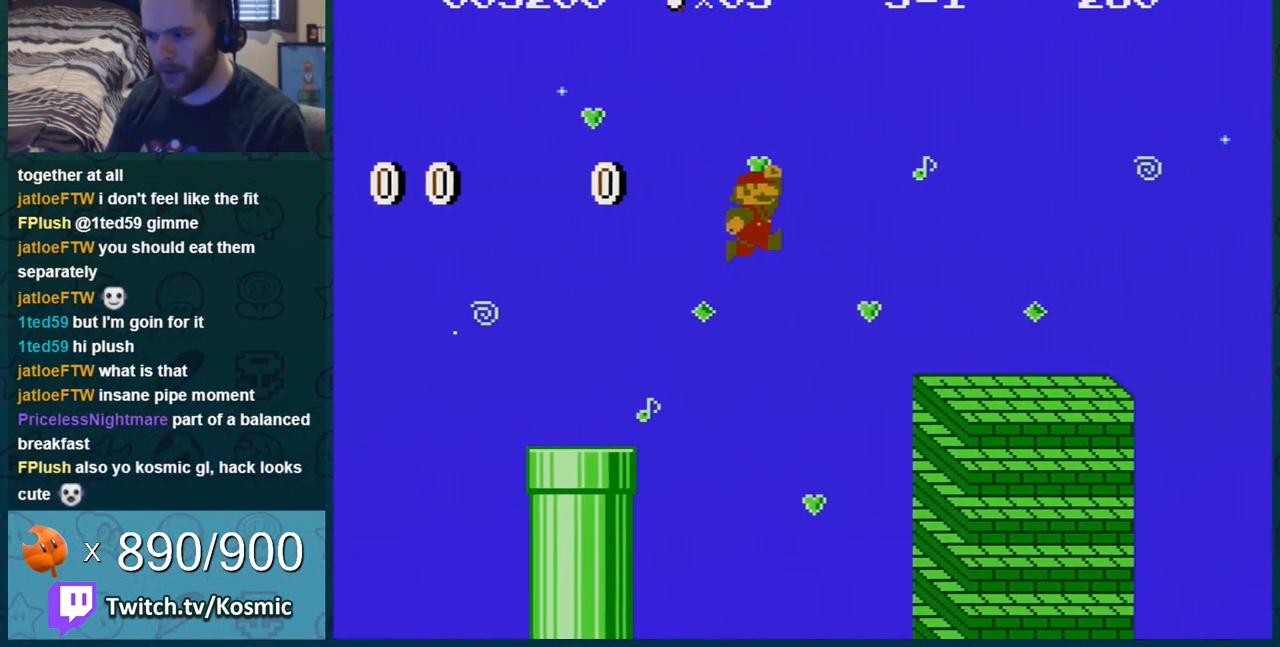
{"buttons": ["B"], "events": [[217, "DPAD_RIGHT", "up"], [251, "A", "up"], [284, "DPAD_LEFT", "down"], [484, "DPAD_LEFT", "up"]]}
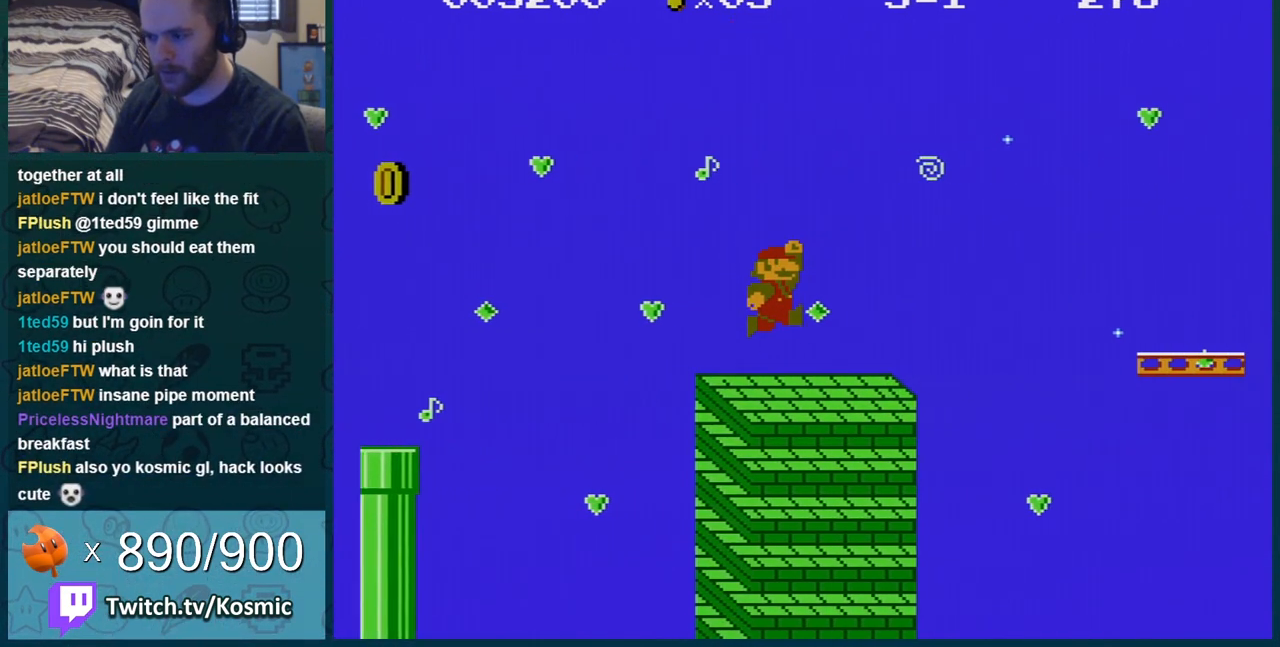
{"buttons": ["A", "B"], "events": [[50, "DPAD_RIGHT", "down"], [250, "A", "down"], [267, "DPAD_RIGHT", "up"]]}
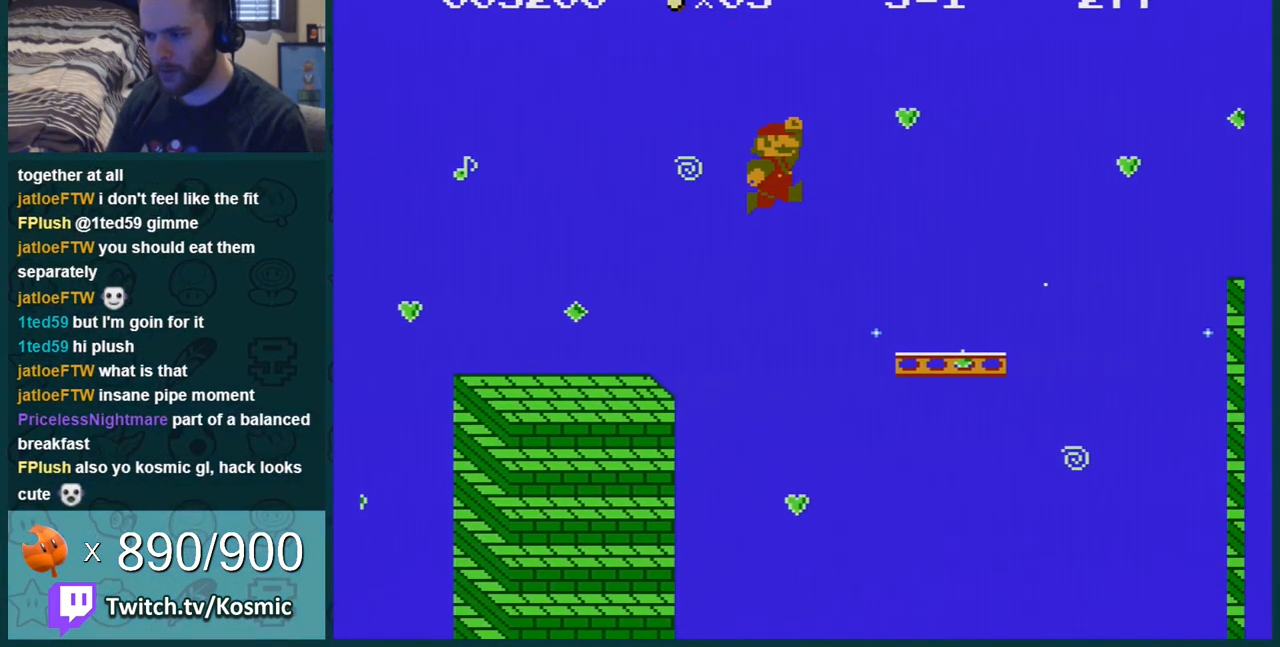
{"buttons": ["A", "B"], "events": [[34, "A", "up"], [117, "DPAD_LEFT", "down"], [184, "DPAD_LEFT", "up"], [234, "DPAD_RIGHT", "down"], [451, "A", "down"], [484, "DPAD_RIGHT", "up"]]}
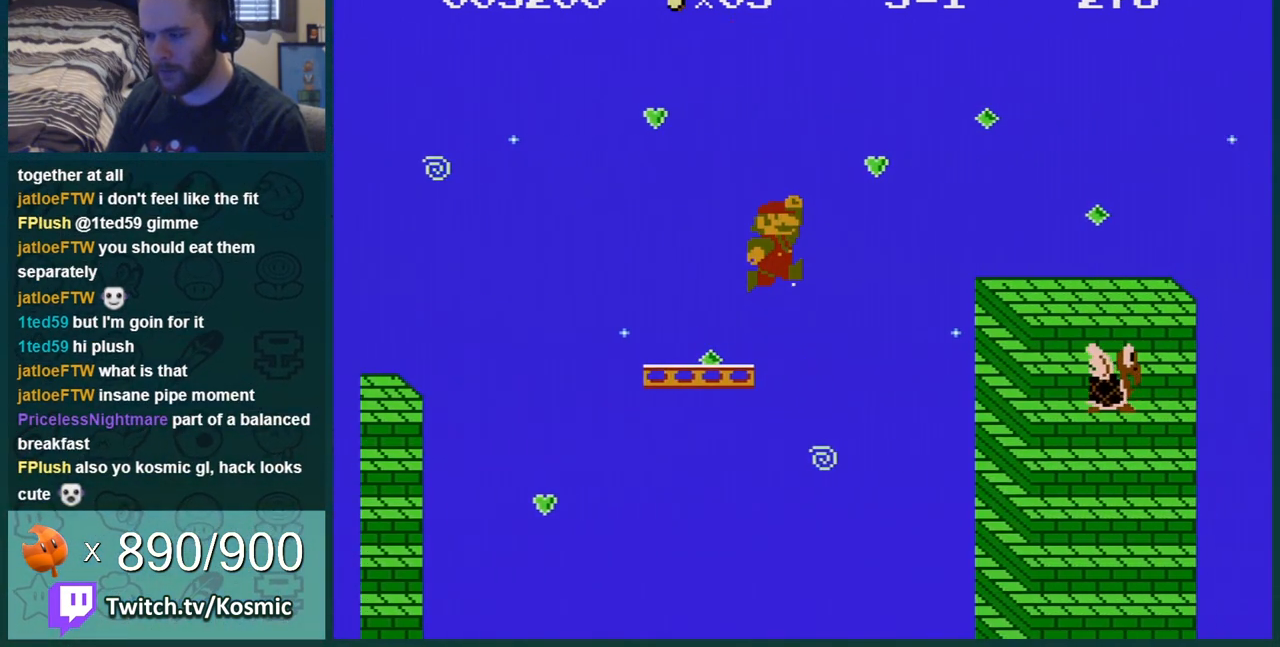
{"buttons": ["B", "DPAD_LEFT"], "events": [[234, "A", "up"], [234, "DPAD_LEFT", "down"]]}
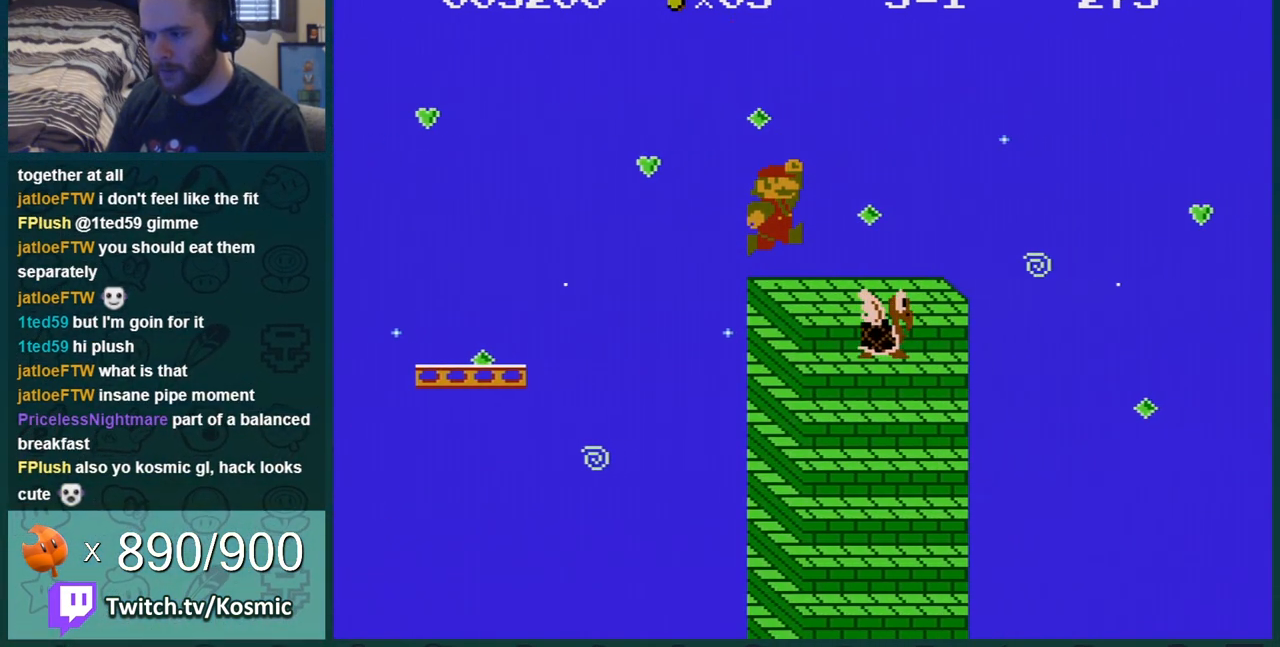
{"buttons": ["A", "B"], "events": [[167, "DPAD_LEFT", "up"], [451, "A", "down"]]}
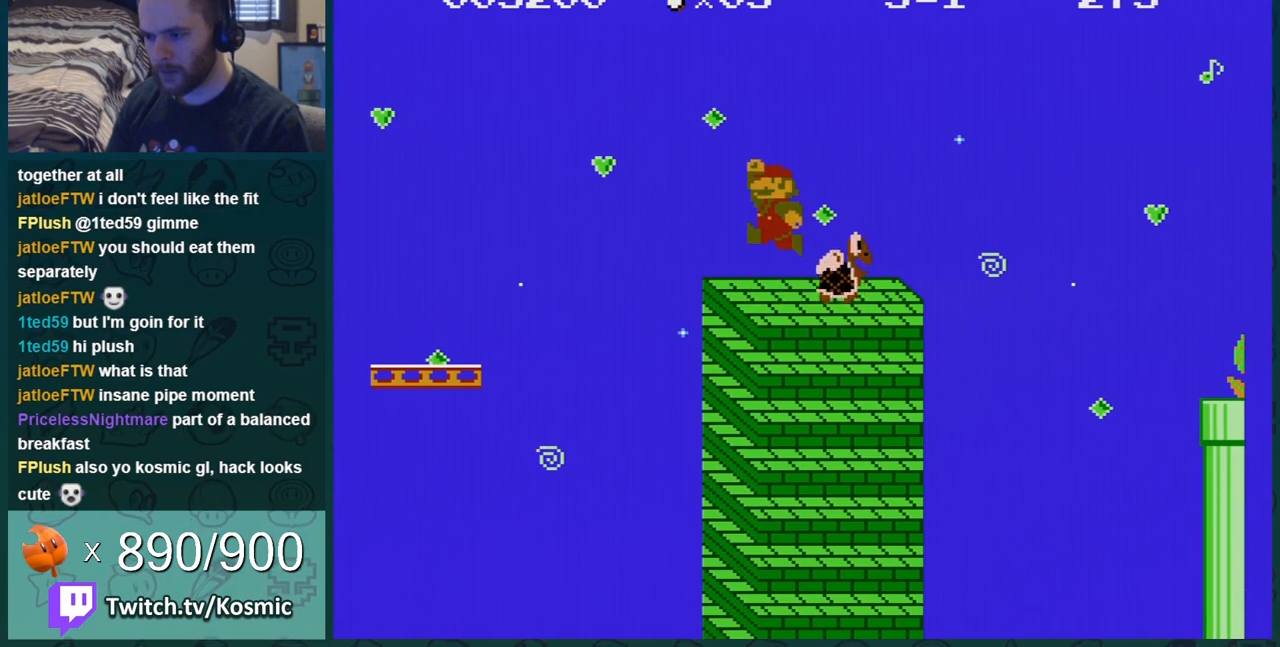
{"buttons": ["B", "DPAD_LEFT"], "events": [[184, "DPAD_RIGHT", "down"], [300, "DPAD_RIGHT", "up"], [334, "DPAD_LEFT", "down"], [367, "A", "up"]]}
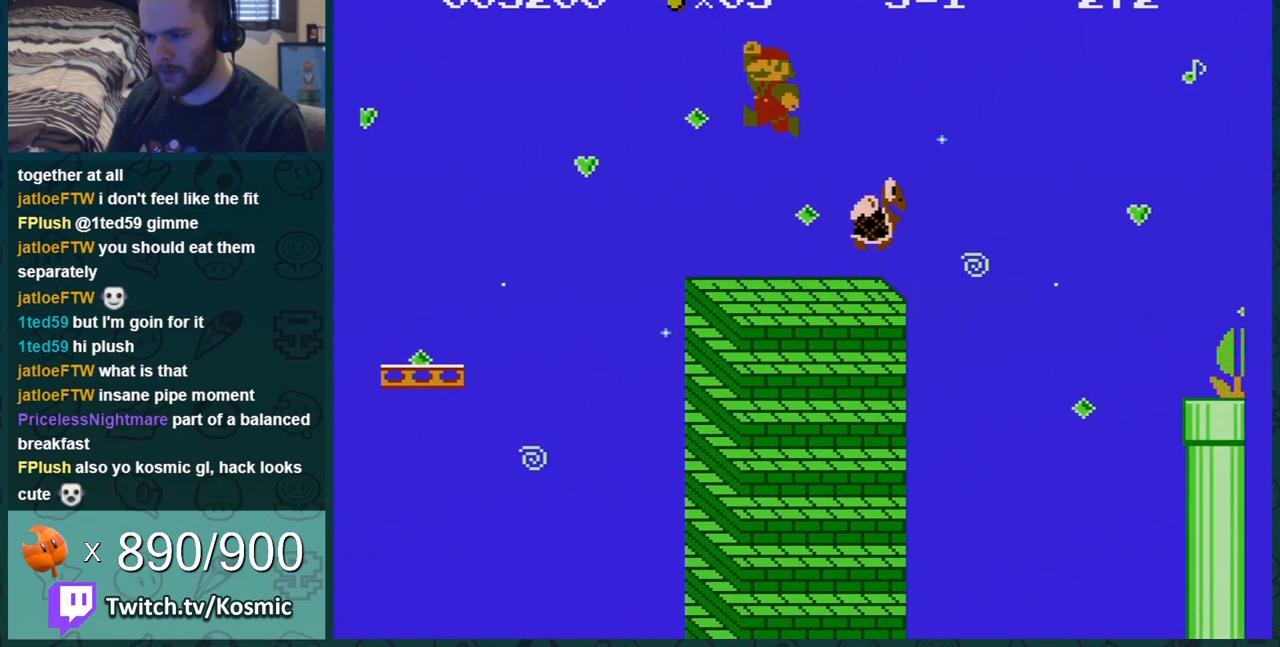
{"buttons": ["B", "DPAD_LEFT"], "events": [[84, "DPAD_LEFT", "up"], [434, "DPAD_LEFT", "down"]]}
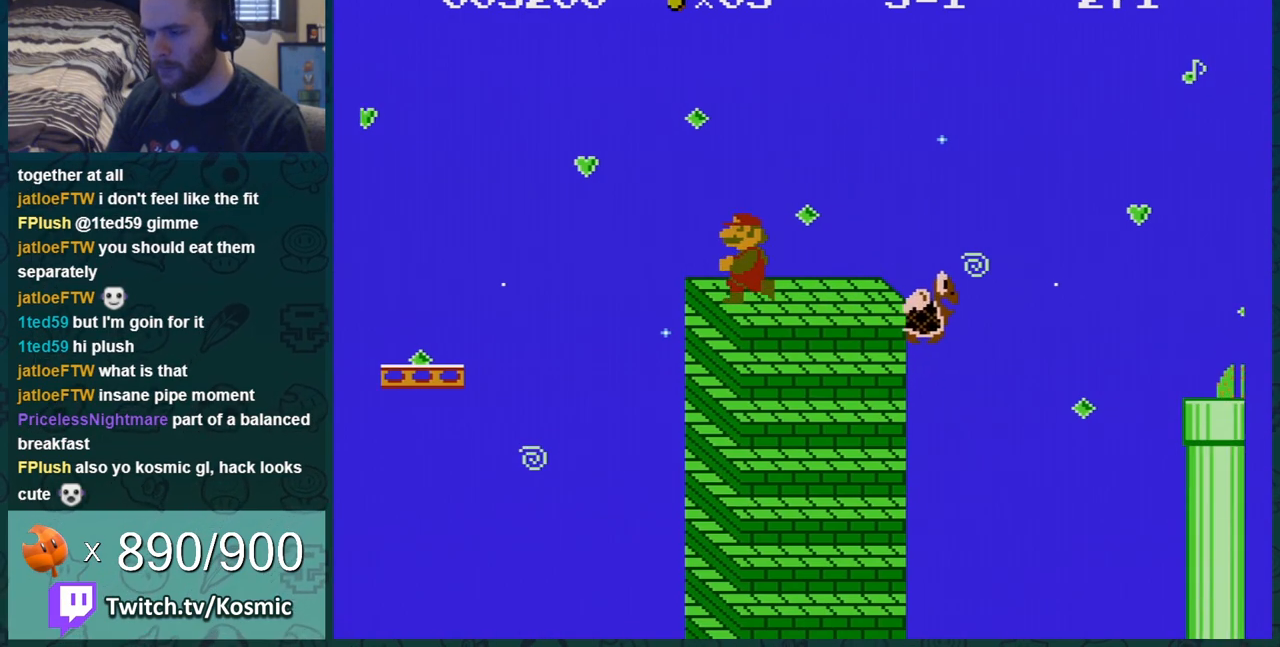
{"buttons": ["B", "DPAD_RIGHT"], "events": [[100, "DPAD_LEFT", "up"], [133, "DPAD_RIGHT", "down"]]}
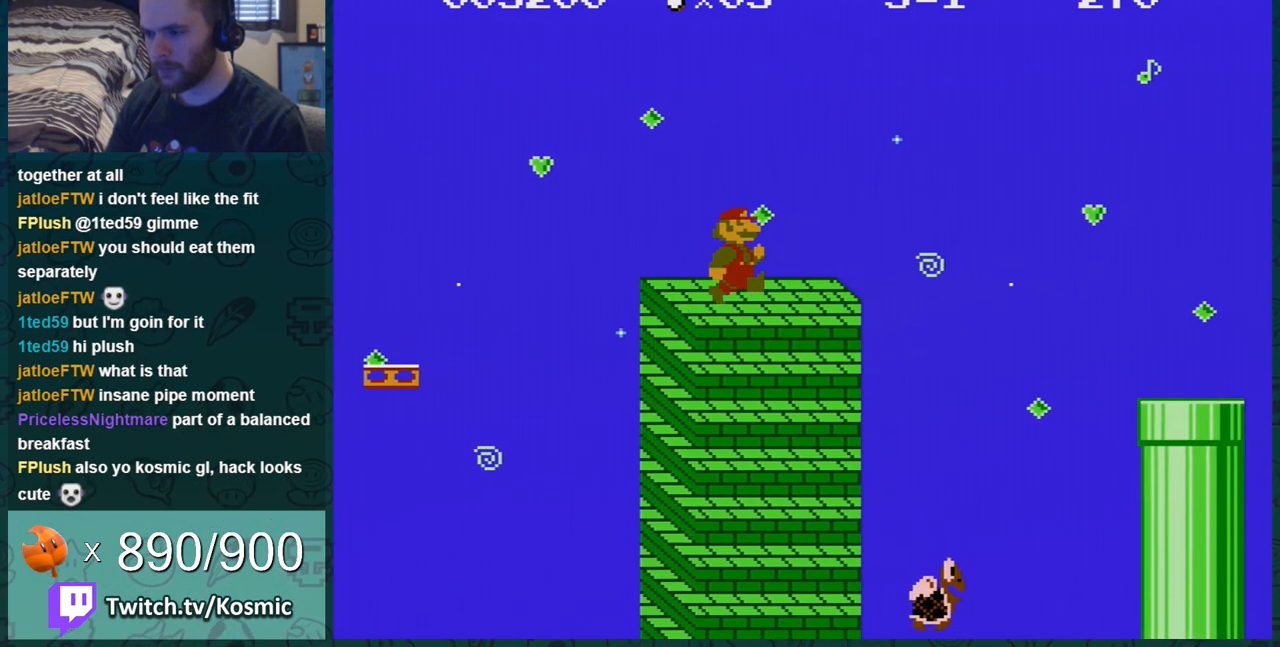
{"buttons": ["B", "DPAD_RIGHT"], "events": [[267, "A", "down"], [451, "A", "up"]]}
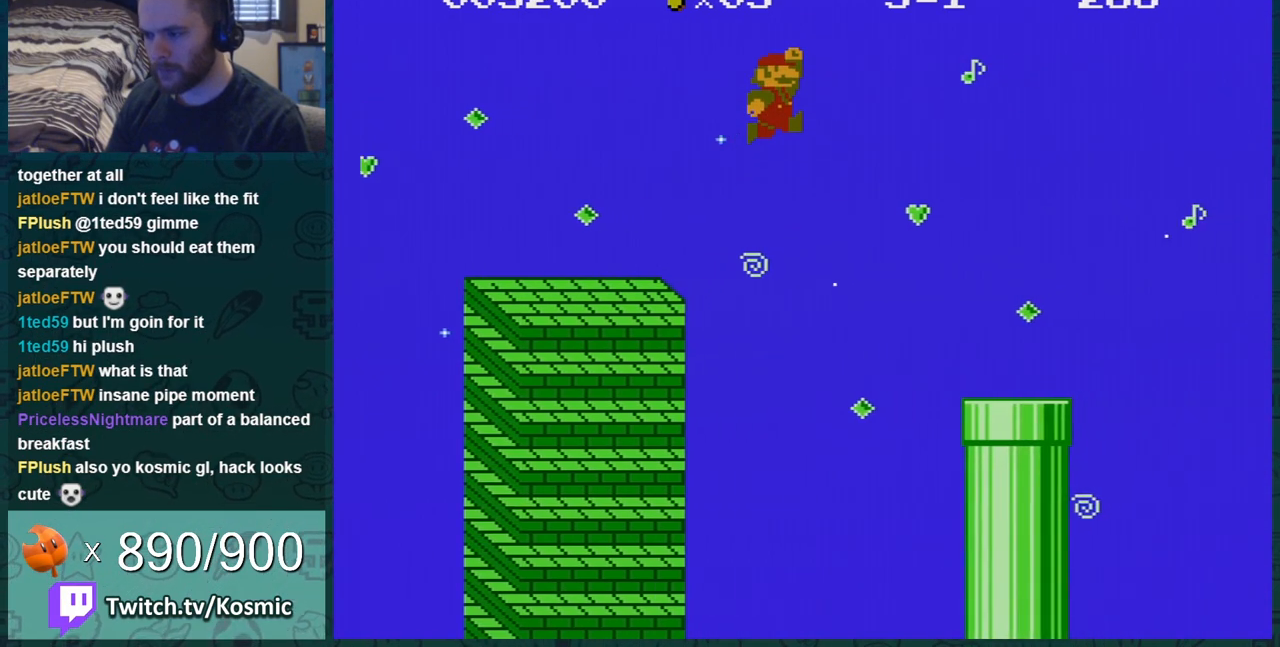
{"buttons": ["B", "DPAD_DOWN"], "events": [[133, "DPAD_RIGHT", "up"], [234, "DPAD_DOWN", "down"]]}
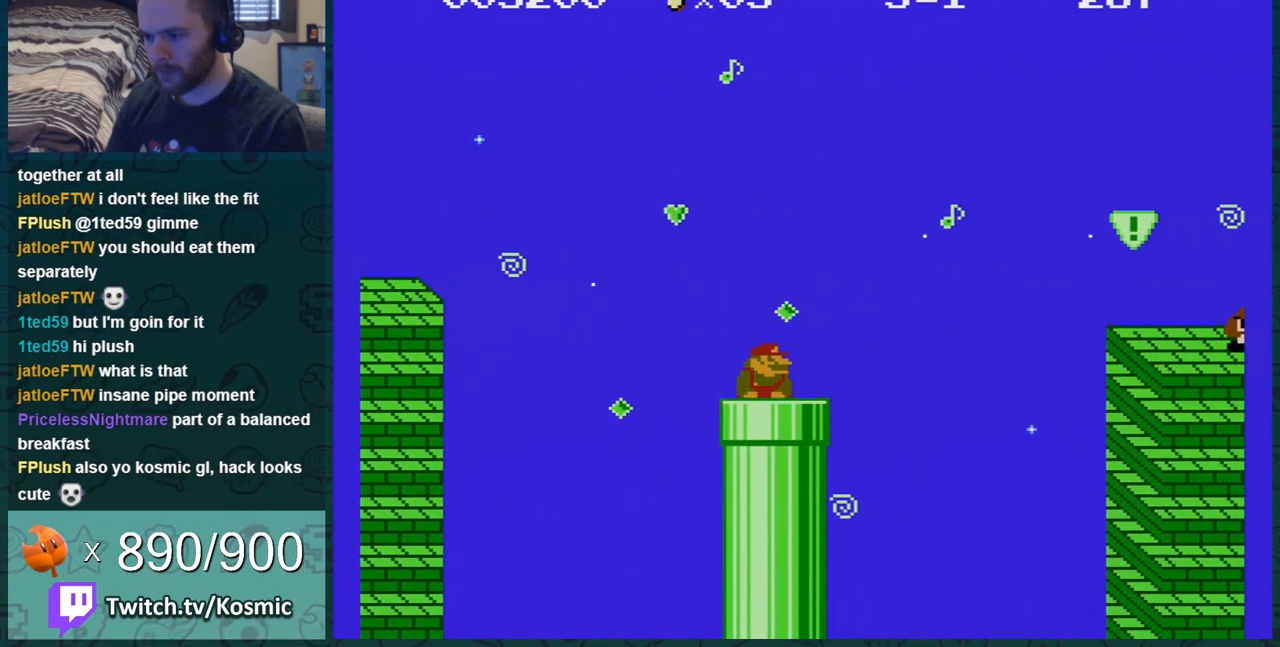
{"buttons": ["B"], "events": [[234, "DPAD_DOWN", "up"]]}
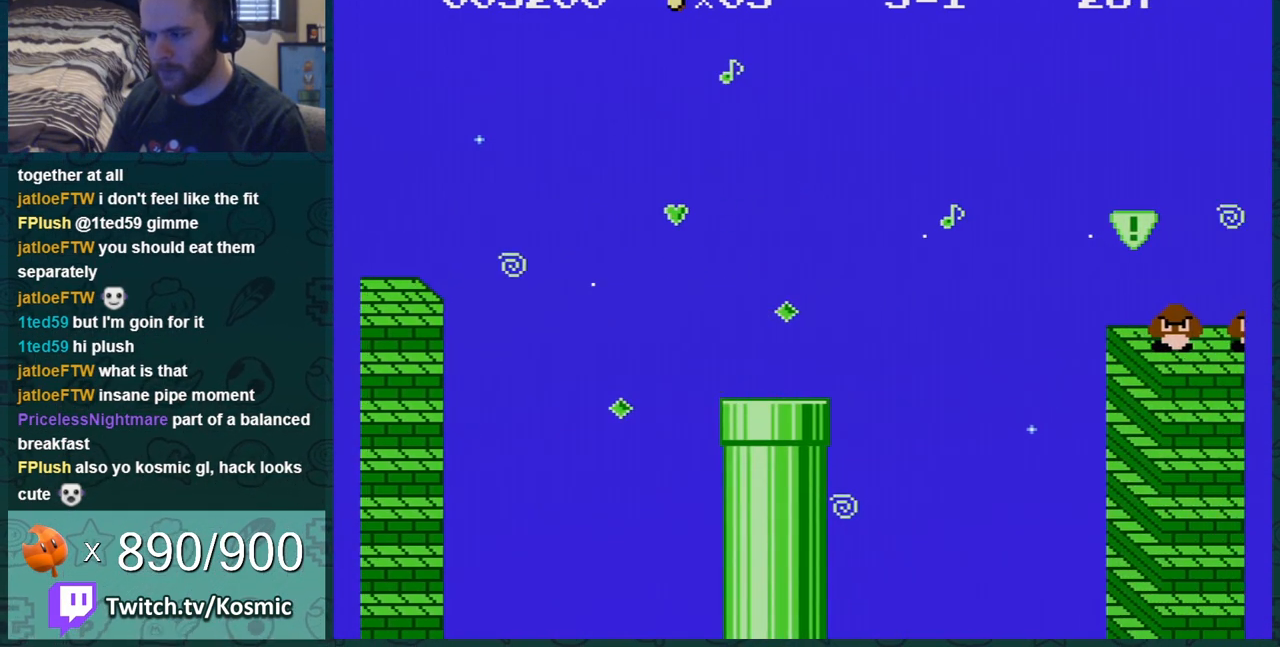
{"buttons": ["B"], "events": []}
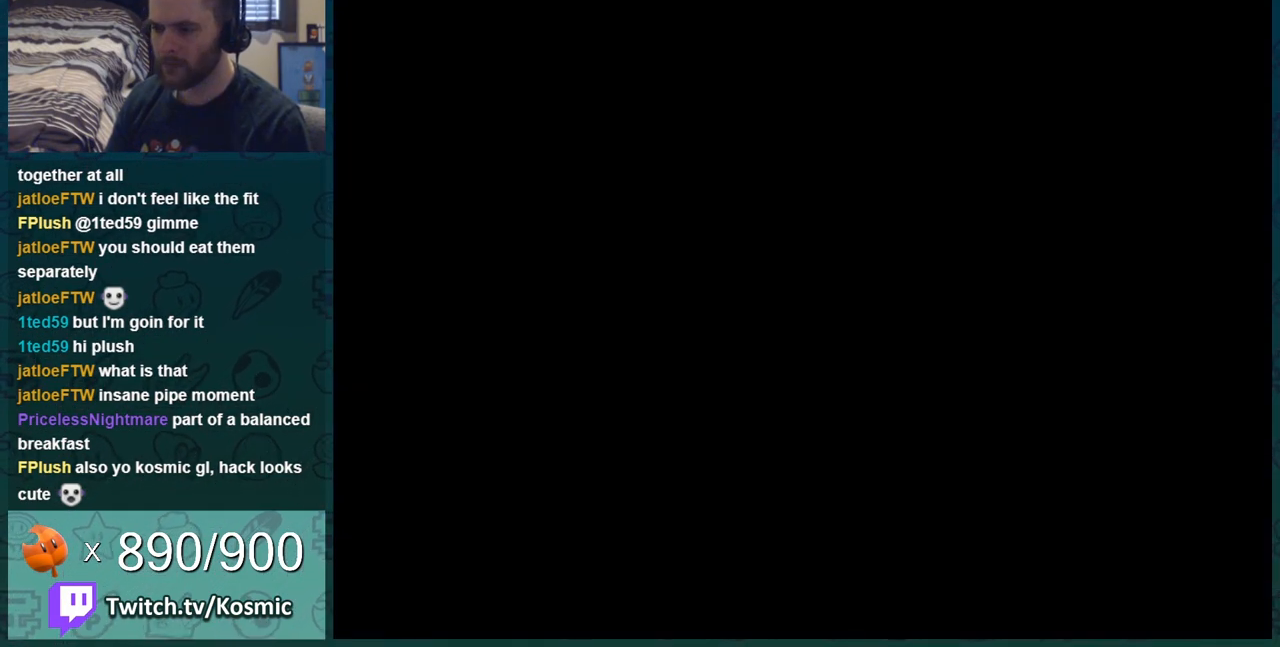
{"buttons": ["B", "DPAD_RIGHT"], "events": [[484, "DPAD_RIGHT", "down"]]}
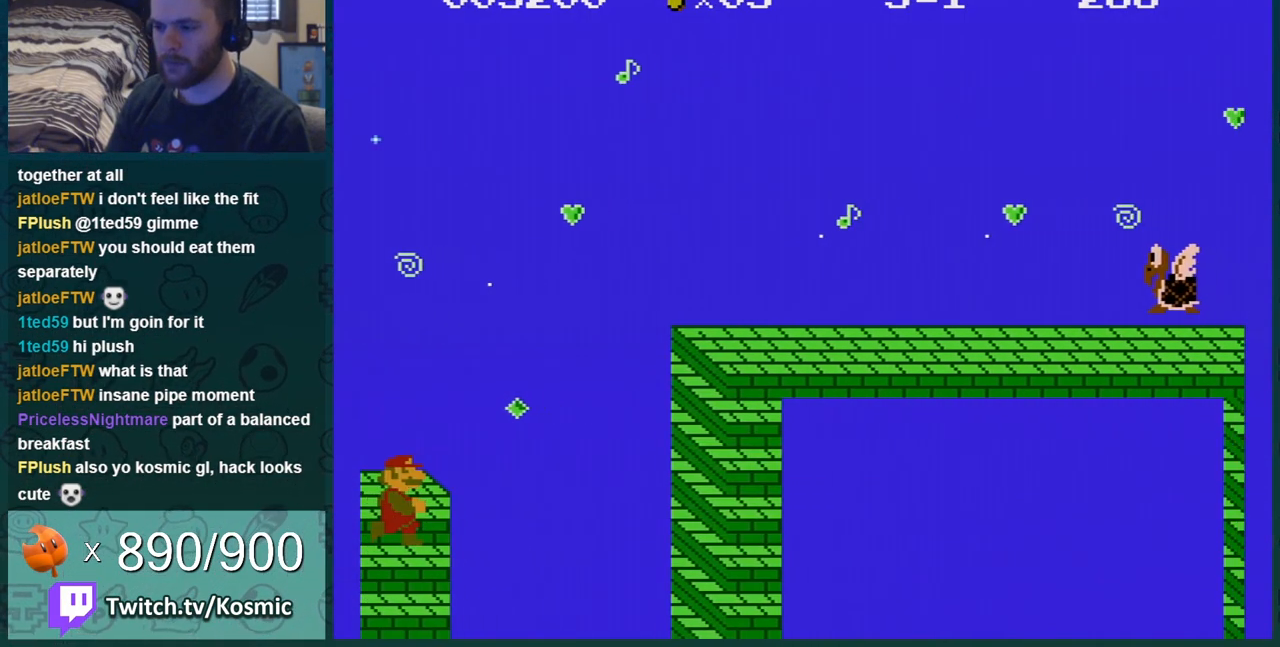
{"buttons": ["B"], "events": [[67, "A", "down"], [434, "A", "up"], [484, "DPAD_RIGHT", "up"]]}
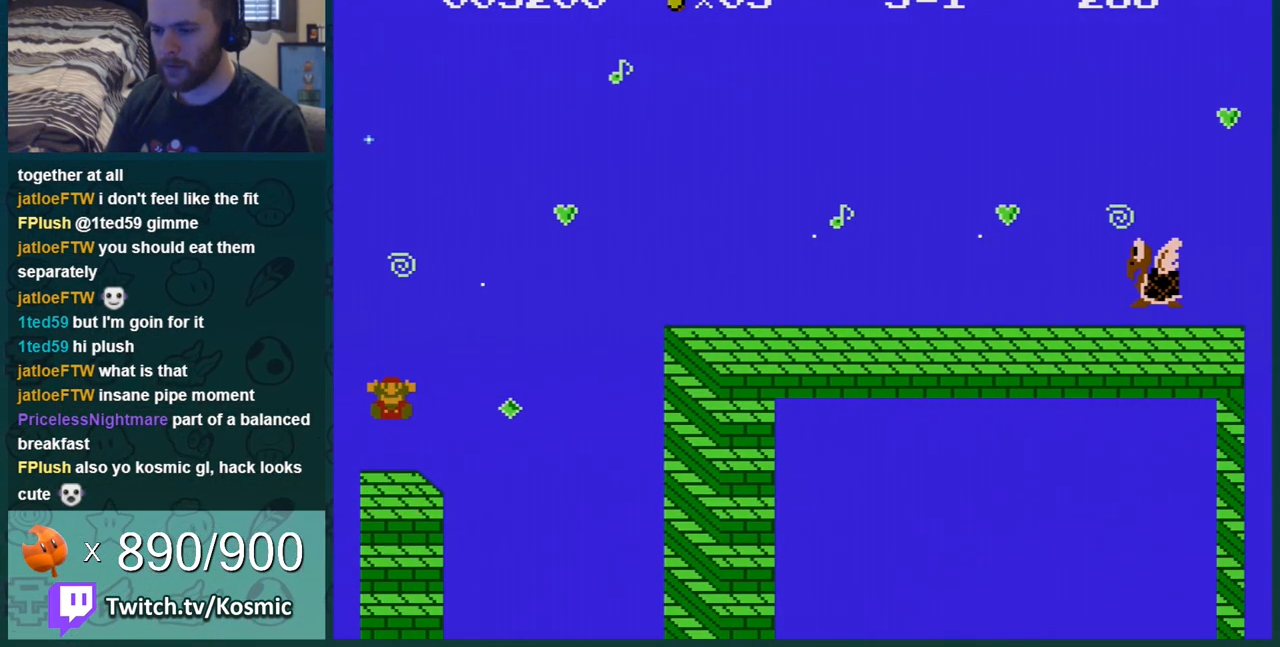
{"buttons": ["B"], "events": []}
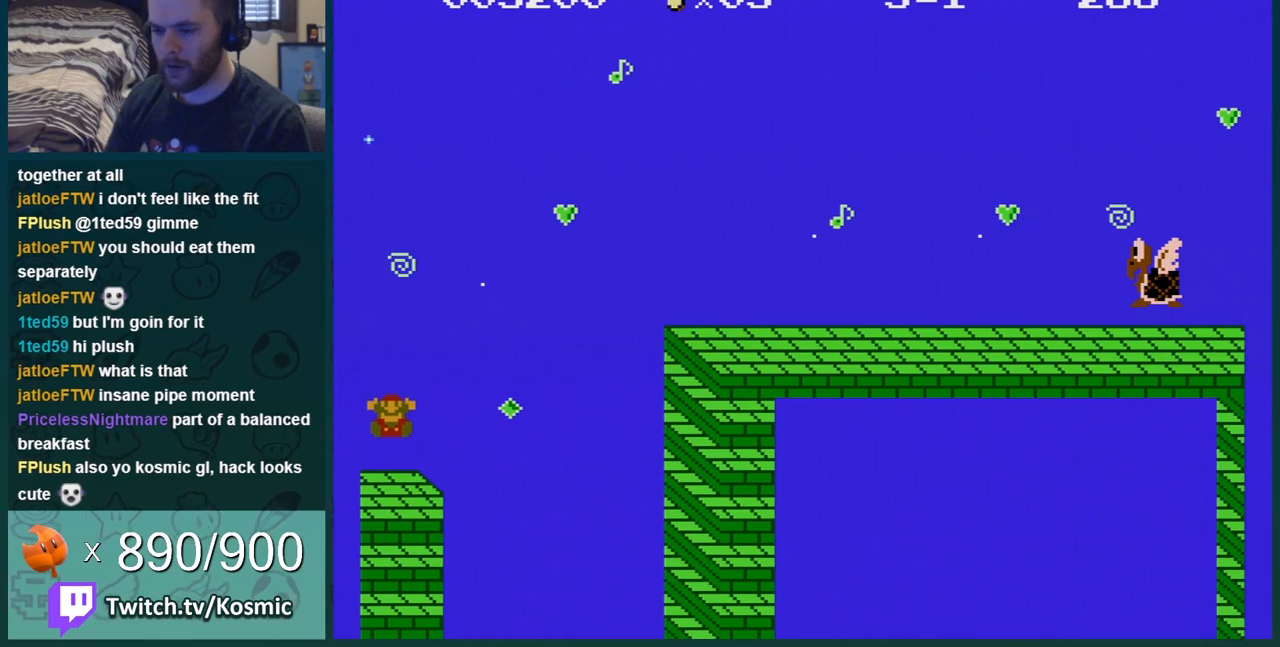
{"buttons": ["B"], "events": []}
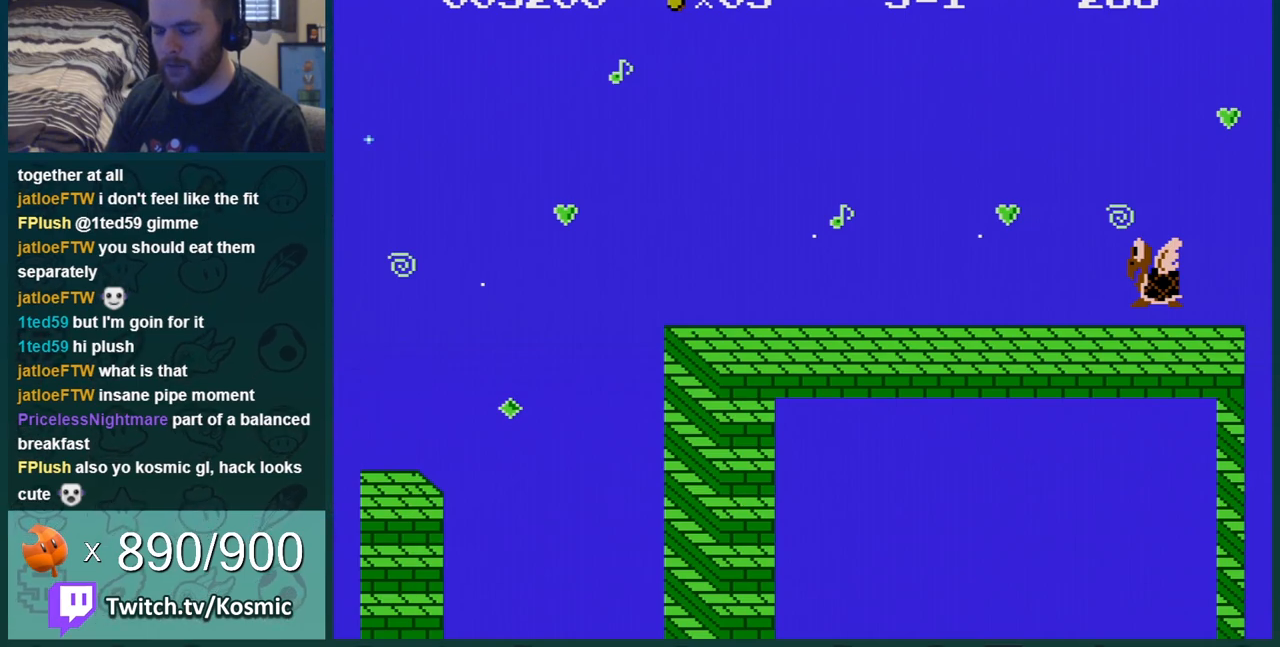
{"buttons": [], "events": [[484, "B", "up"]]}
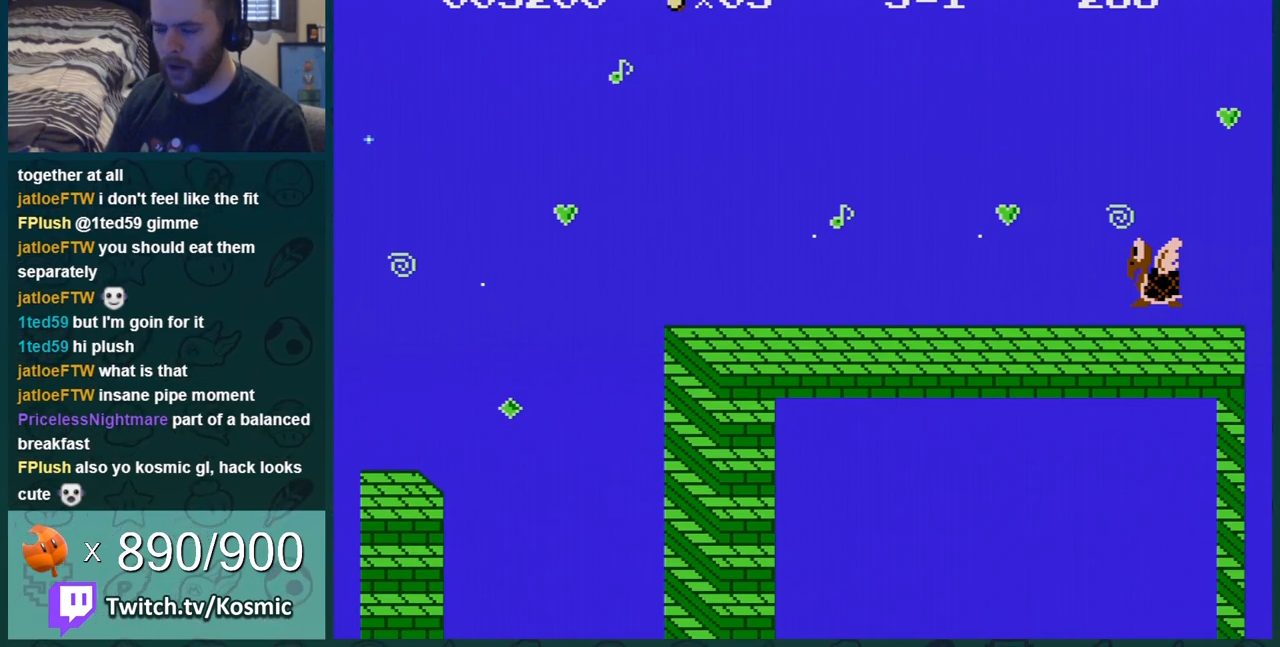
{"buttons": ["B"], "events": [[367, "B", "down"]]}
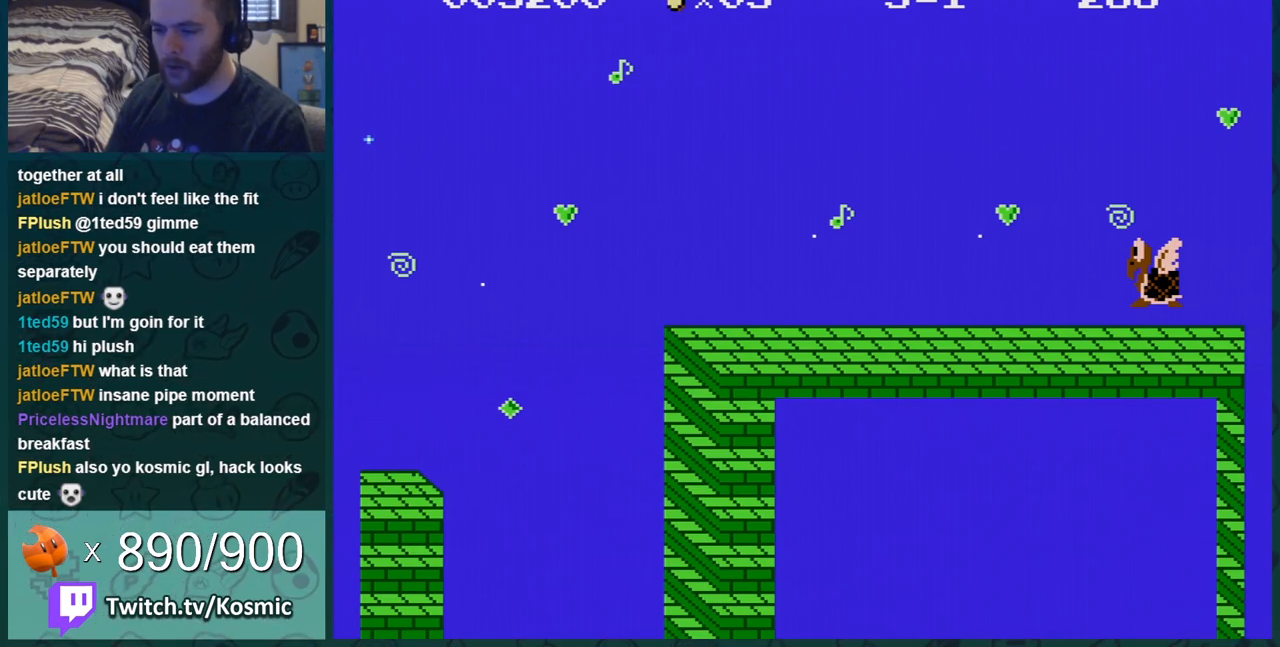
{"buttons": ["B"], "events": []}
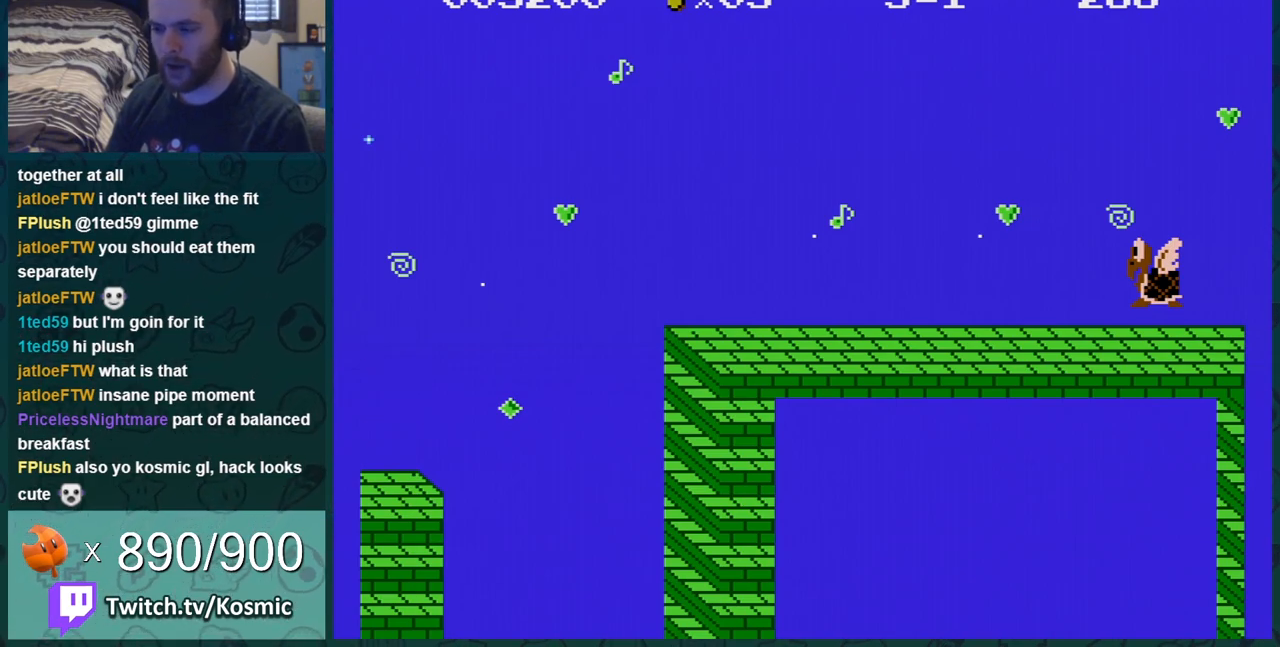
{"buttons": ["B"], "events": []}
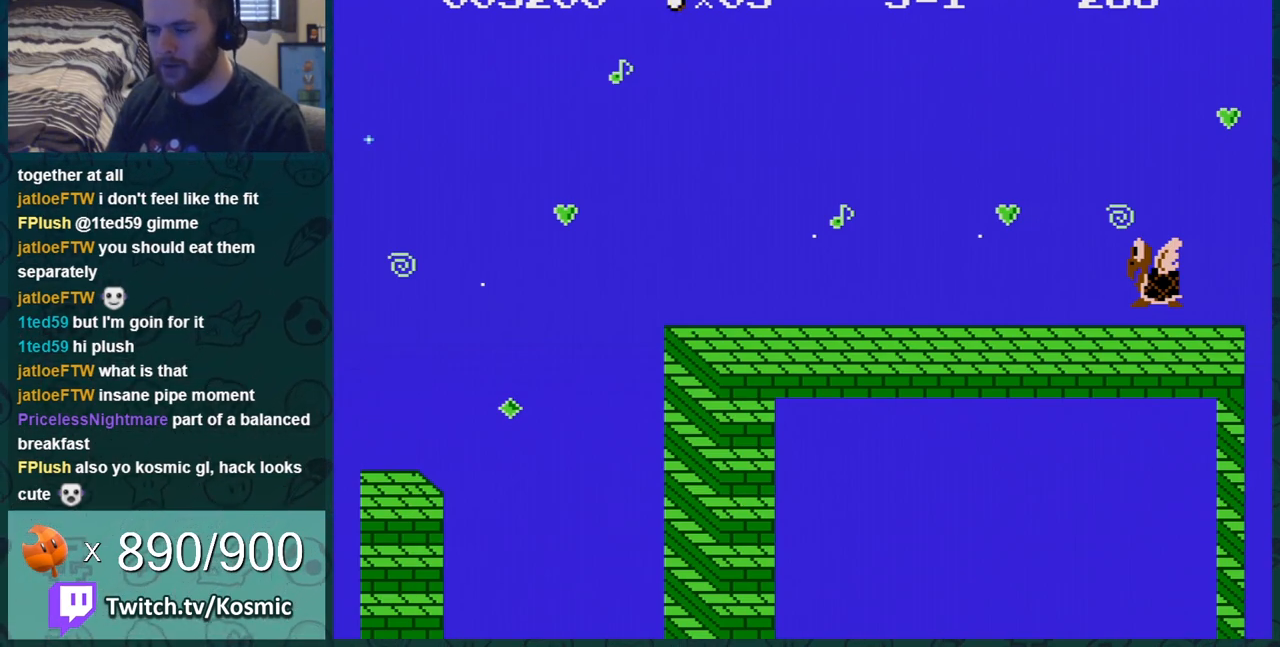
{"buttons": ["B"], "events": []}
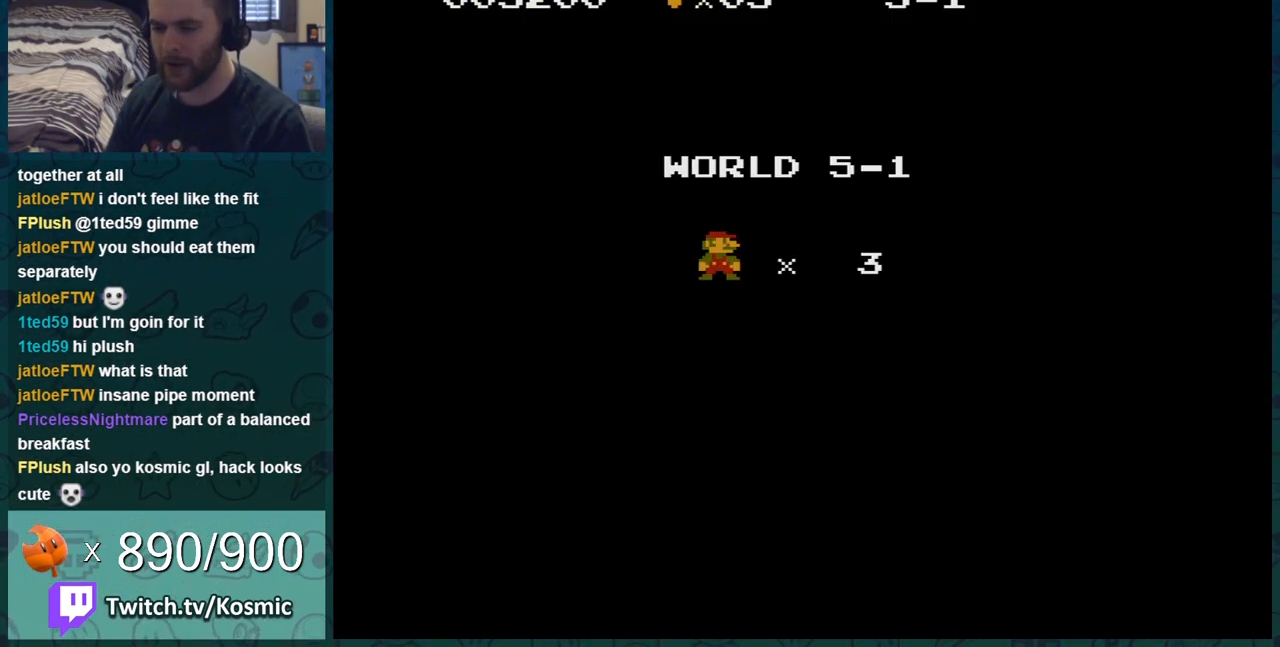
{"buttons": ["B"], "events": []}
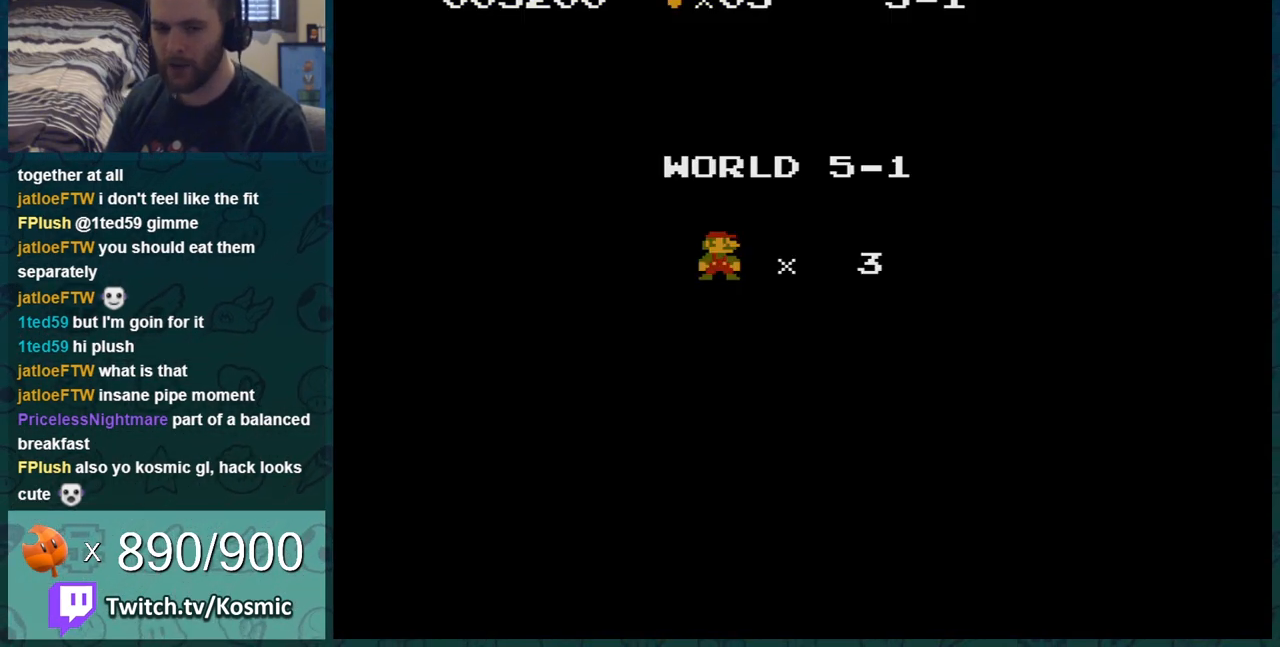
{"buttons": ["B"], "events": []}
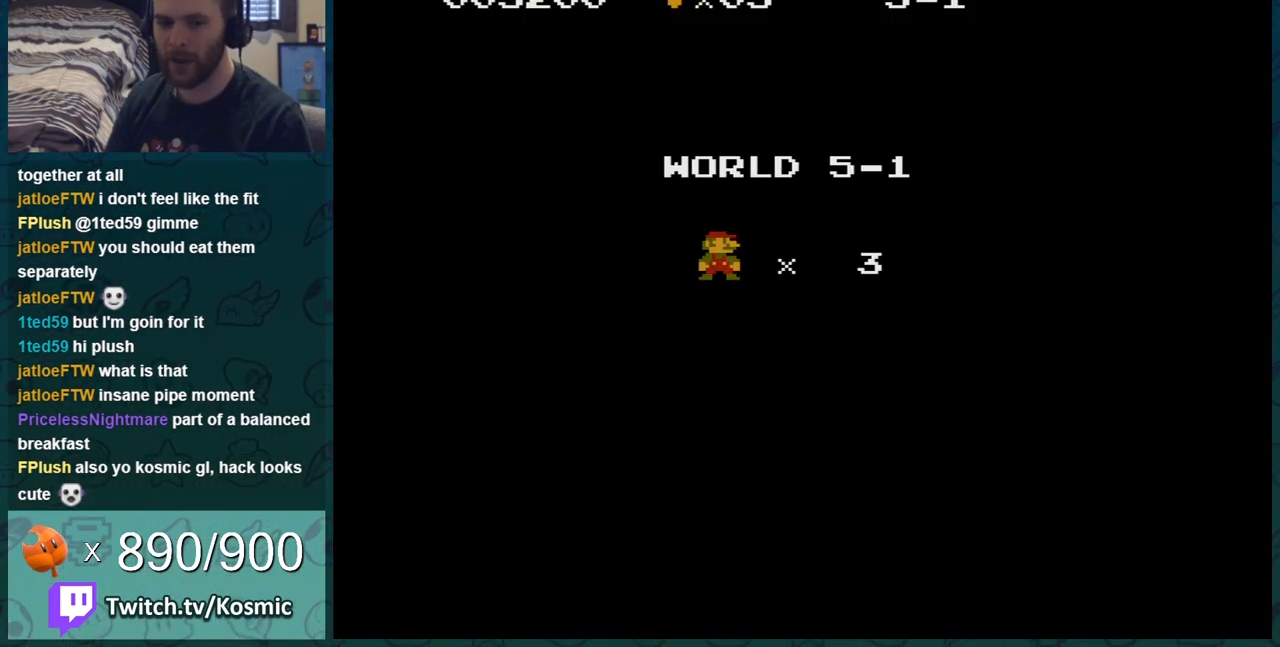
{"buttons": ["B"], "events": []}
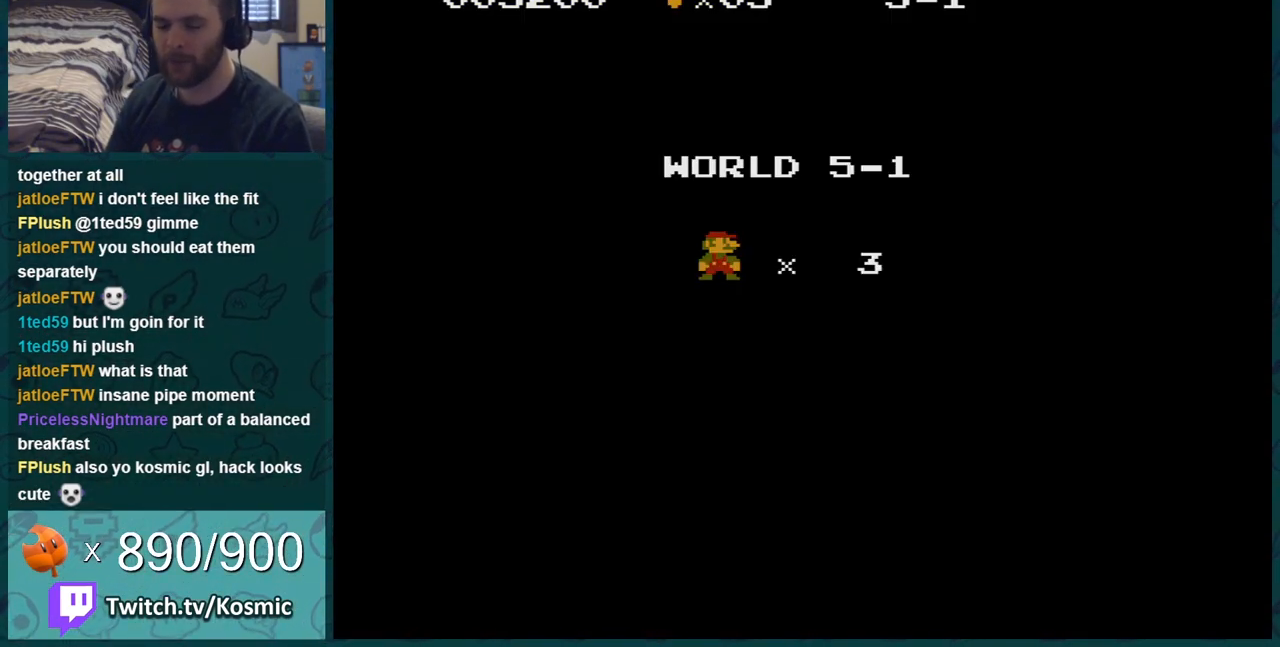
{"buttons": ["B"], "events": []}
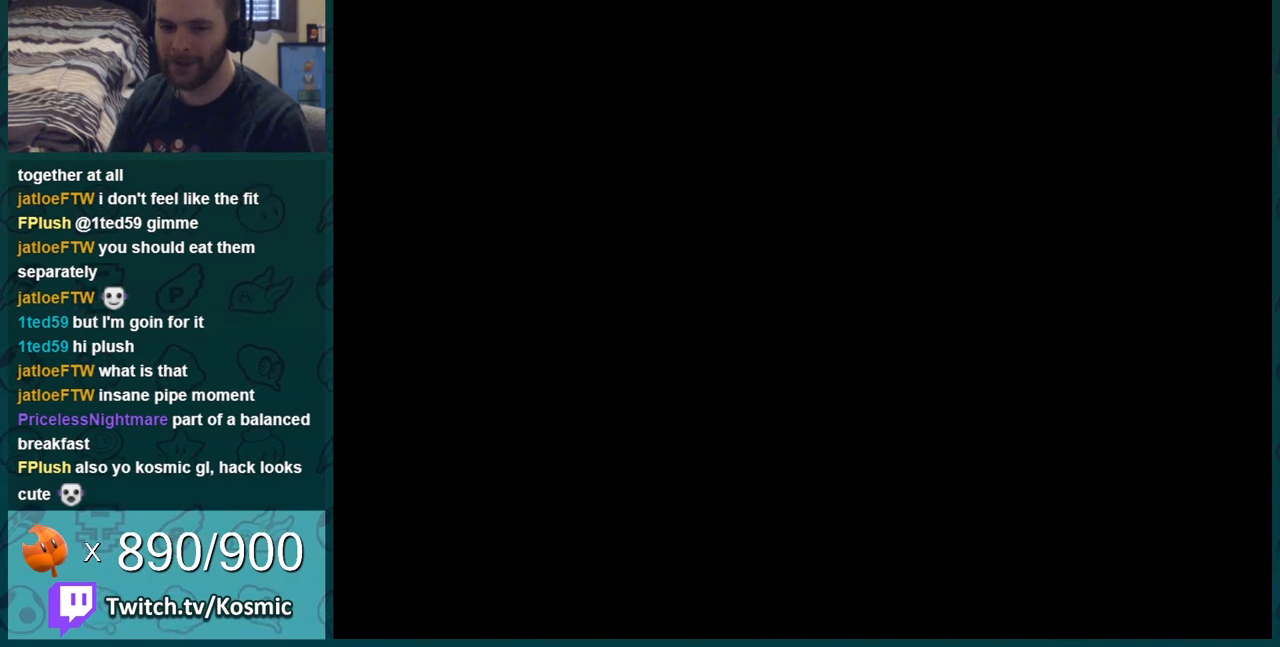
{"buttons": ["B"], "events": []}
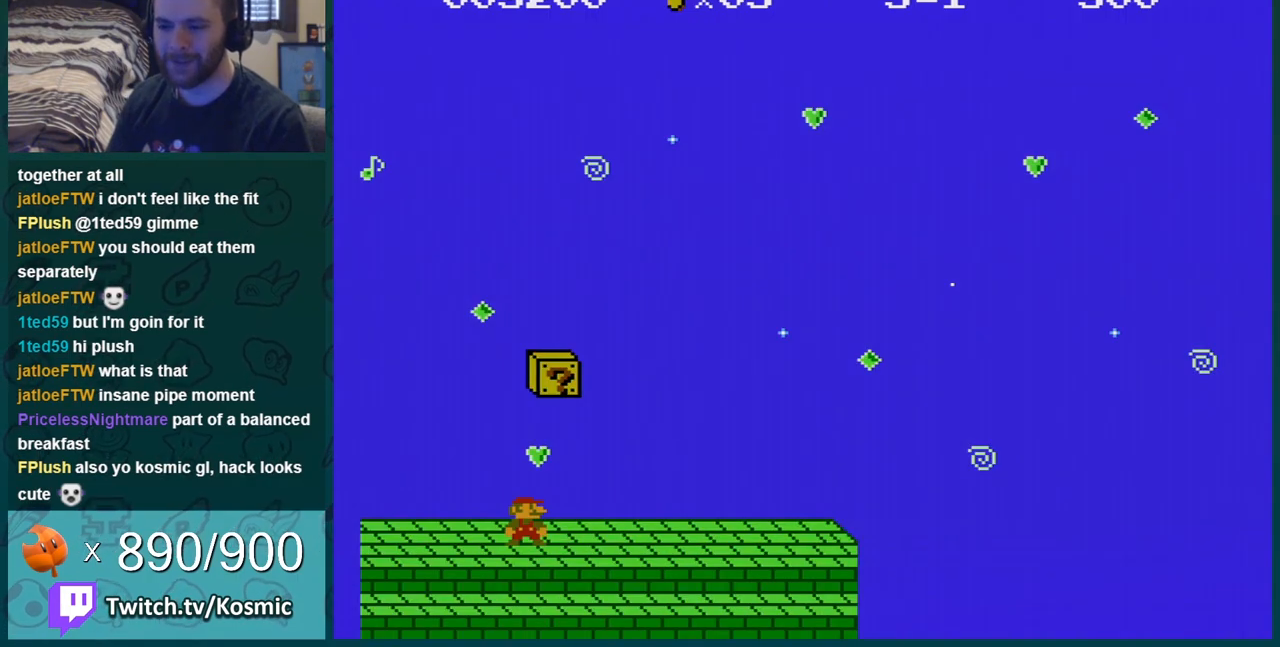
{"buttons": ["B"], "events": [[67, "DPAD_RIGHT", "down"], [100, "A", "down"], [250, "DPAD_RIGHT", "up"], [283, "A", "up"]]}
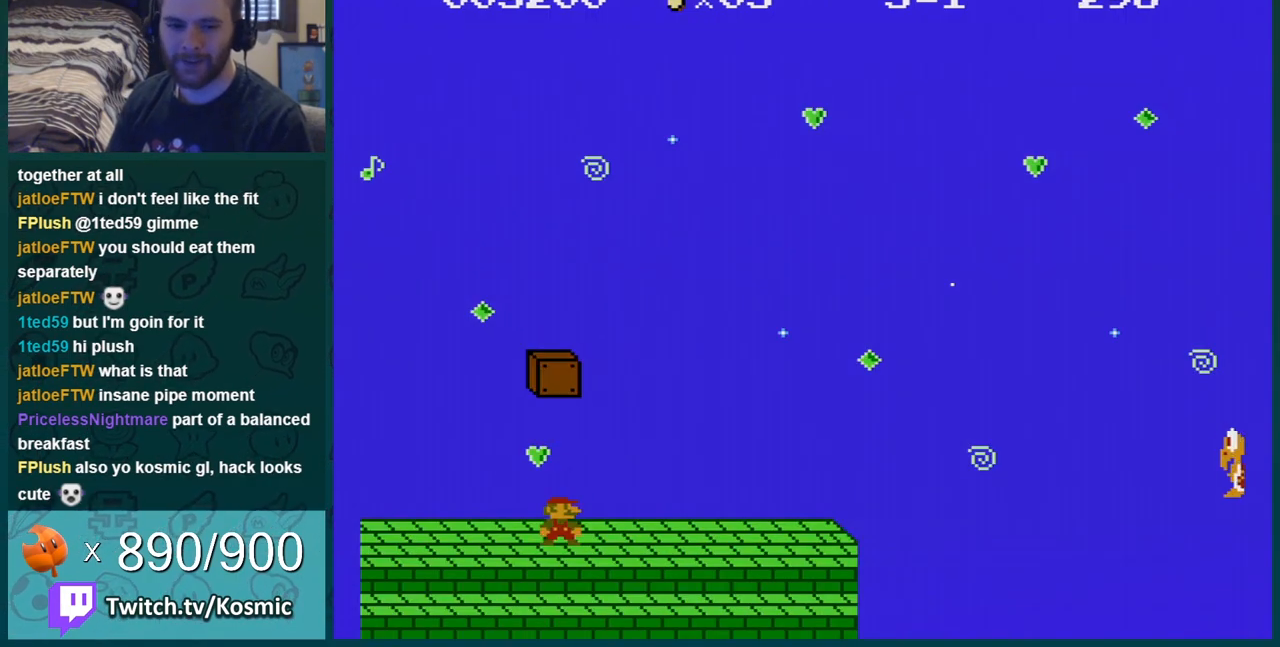
{"buttons": ["B"], "events": [[100, "A", "down"], [134, "DPAD_RIGHT", "down"], [200, "DPAD_RIGHT", "up"], [434, "A", "up"]]}
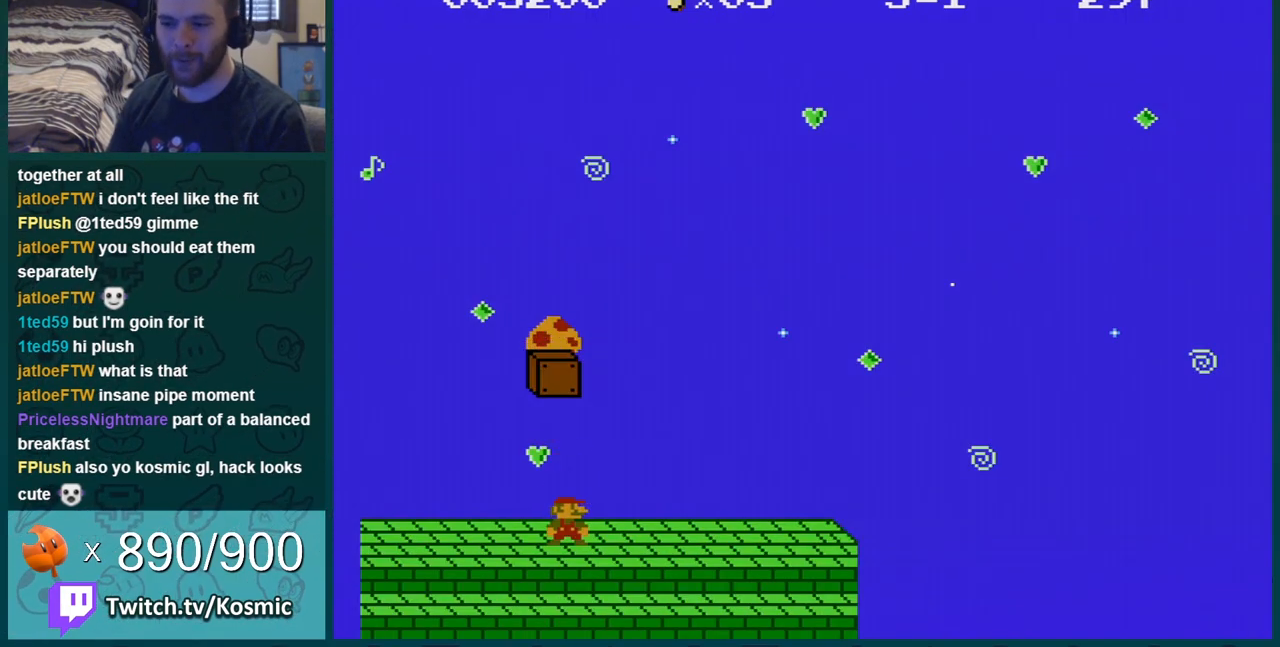
{"buttons": ["A", "B", "DPAD_LEFT"], "events": [[67, "DPAD_RIGHT", "down"], [183, "A", "down"], [283, "DPAD_RIGHT", "up"], [450, "DPAD_LEFT", "down"]]}